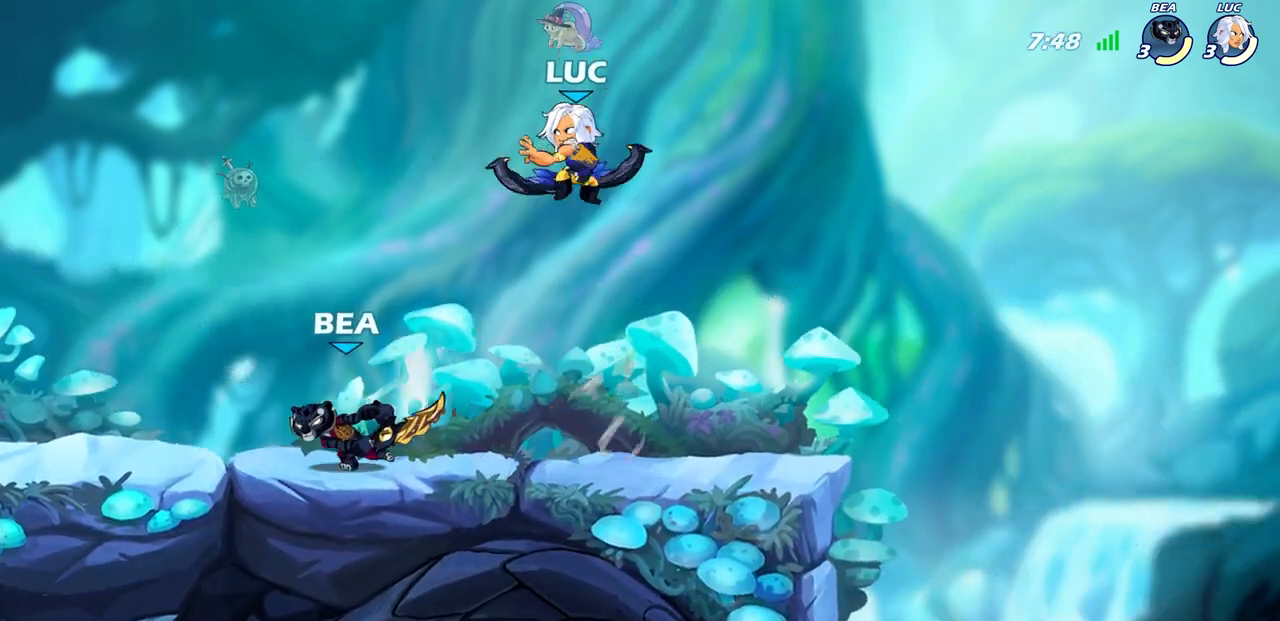
Gameplay with a controller (PlayStation layout); each line is a JSON object with the inputs held at the frame after it. "events" lists button and stick changes between this image and that frame as [ms after this image, input, new state], when the widget could be followed in between.
{"buttons": [], "left_stick": "down-left", "right_stick": "center", "events": [[83, "left_stick", "right"], [150, "CROSS", "down"], [250, "CROSS", "up"], [400, "left_stick", "down"], [450, "left_stick", "down-left"]]}
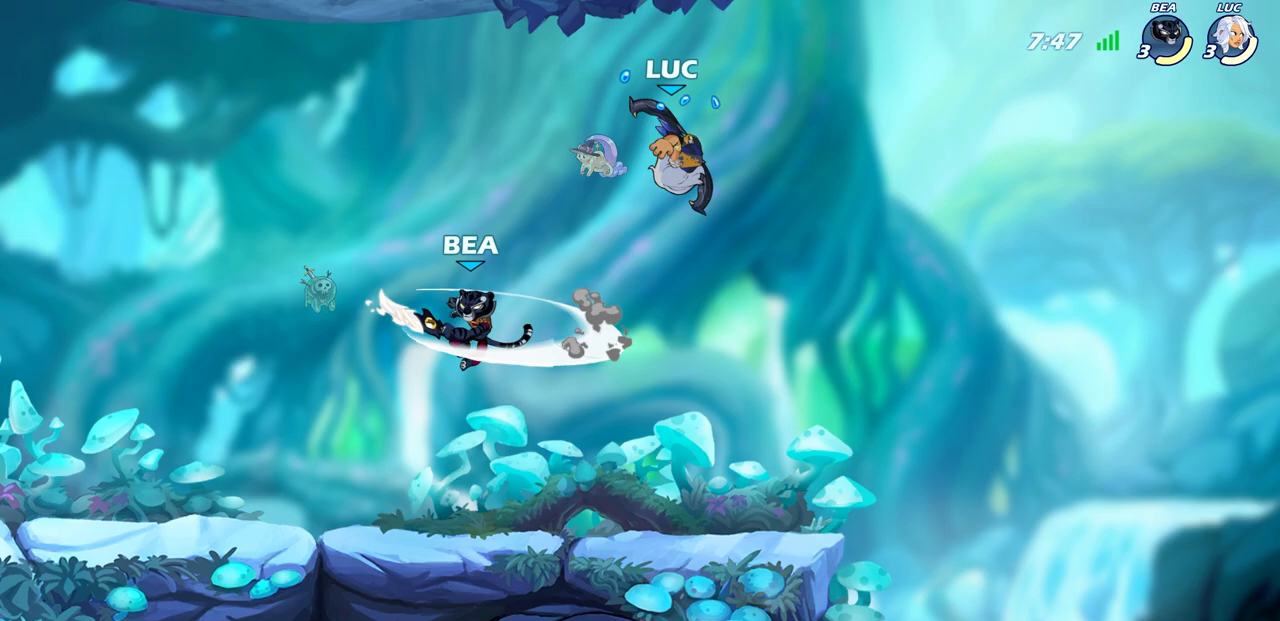
{"buttons": [], "left_stick": "left", "right_stick": "center", "events": [[33, "left_stick", "left"], [67, "SQUARE", "down"], [133, "SQUARE", "up"], [167, "L3", "down"], [417, "L3", "up"]]}
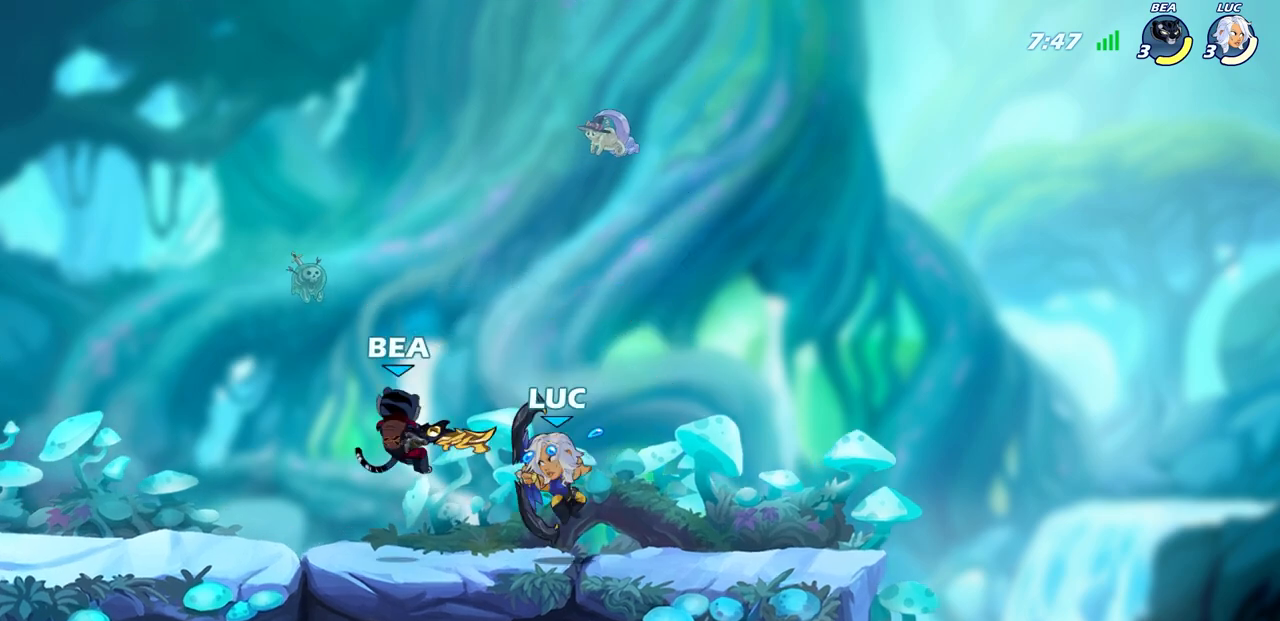
{"buttons": [], "left_stick": "center", "right_stick": "center", "events": [[83, "left_stick", "center"], [117, "SQUARE", "down"], [200, "SQUARE", "up"], [317, "left_stick", "left"], [467, "left_stick", "center"]]}
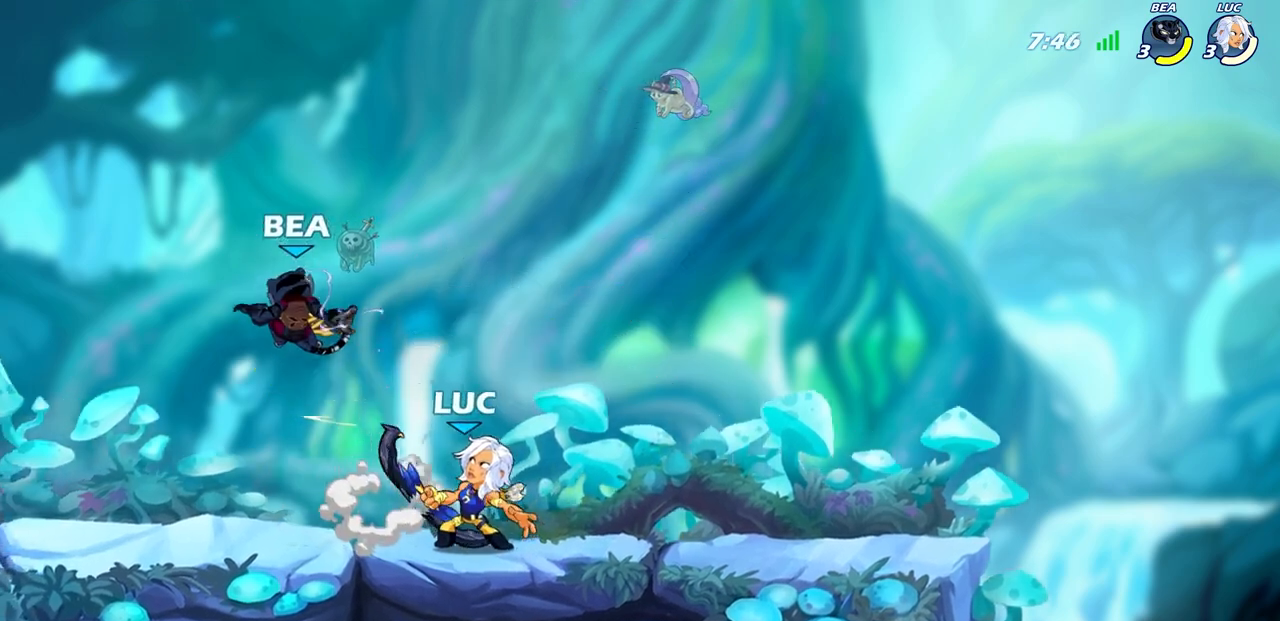
{"buttons": [], "left_stick": "center", "right_stick": "center", "events": [[117, "CROSS", "down"], [117, "left_stick", "up-left"], [150, "SQUARE", "down"], [167, "CROSS", "up"], [200, "right_stick", "down-left"], [217, "SQUARE", "up"], [250, "right_stick", "center"], [267, "left_stick", "center"]]}
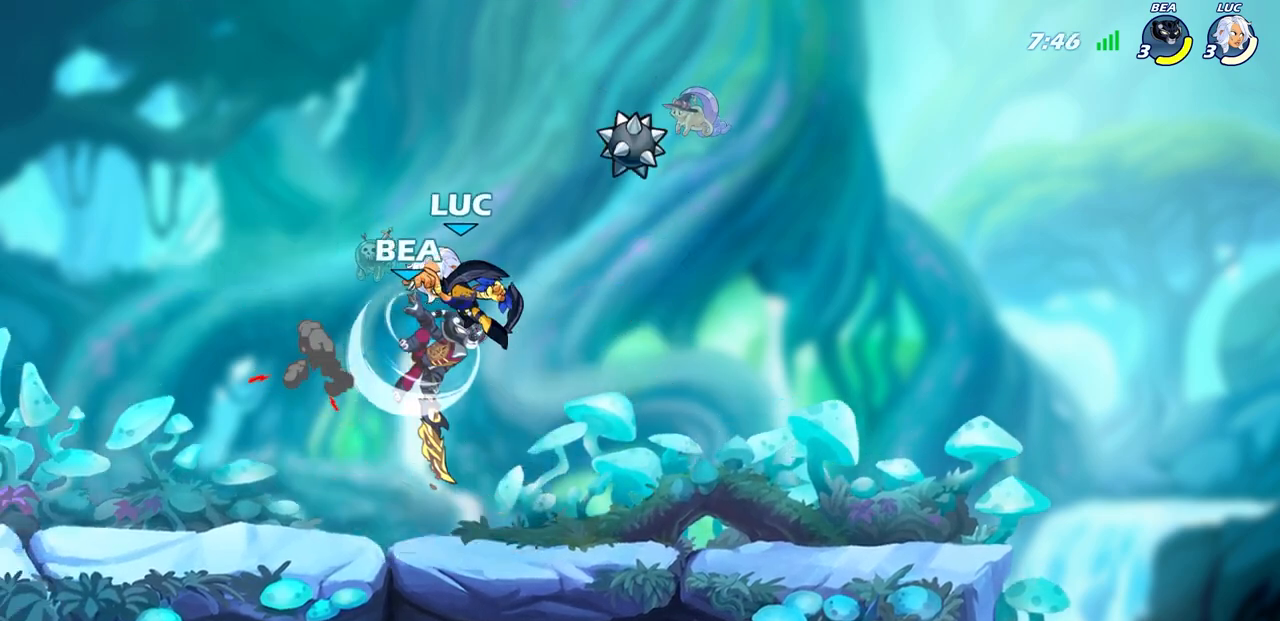
{"buttons": [], "left_stick": "up-left", "right_stick": "center", "events": [[133, "left_stick", "left"], [250, "left_stick", "up-right"], [283, "CROSS", "down"], [383, "left_stick", "up-left"], [400, "CROSS", "up"]]}
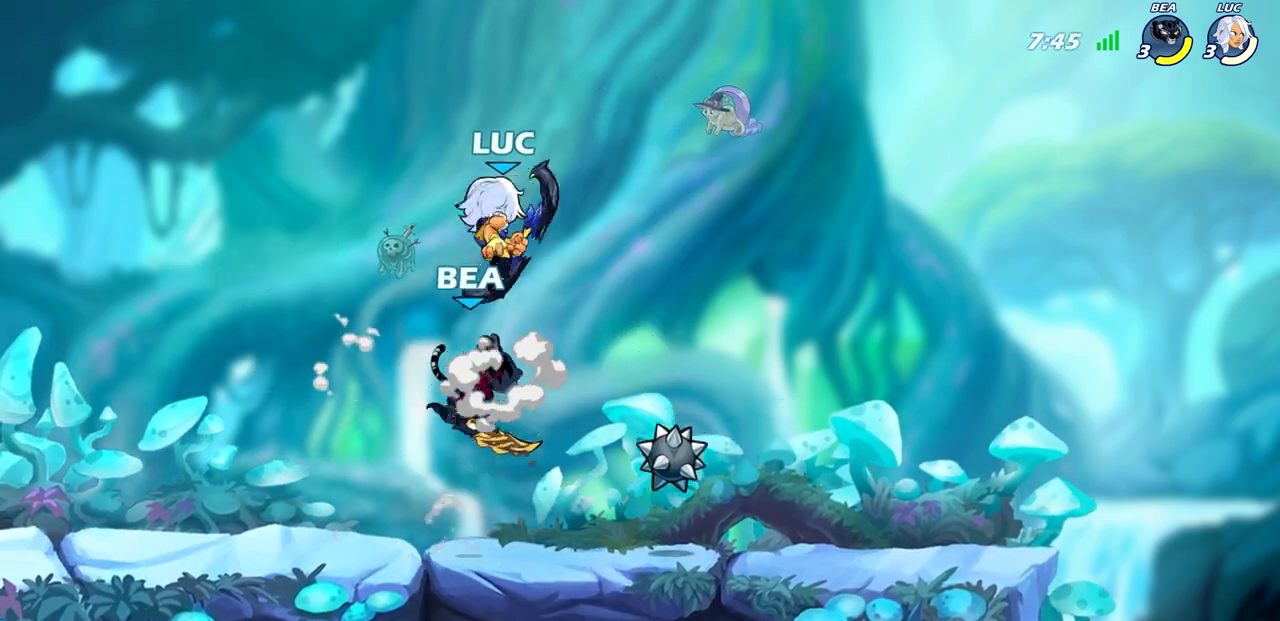
{"buttons": [], "left_stick": "center", "right_stick": "center", "events": [[17, "left_stick", "down-left"], [250, "left_stick", "up-left"], [383, "left_stick", "center"]]}
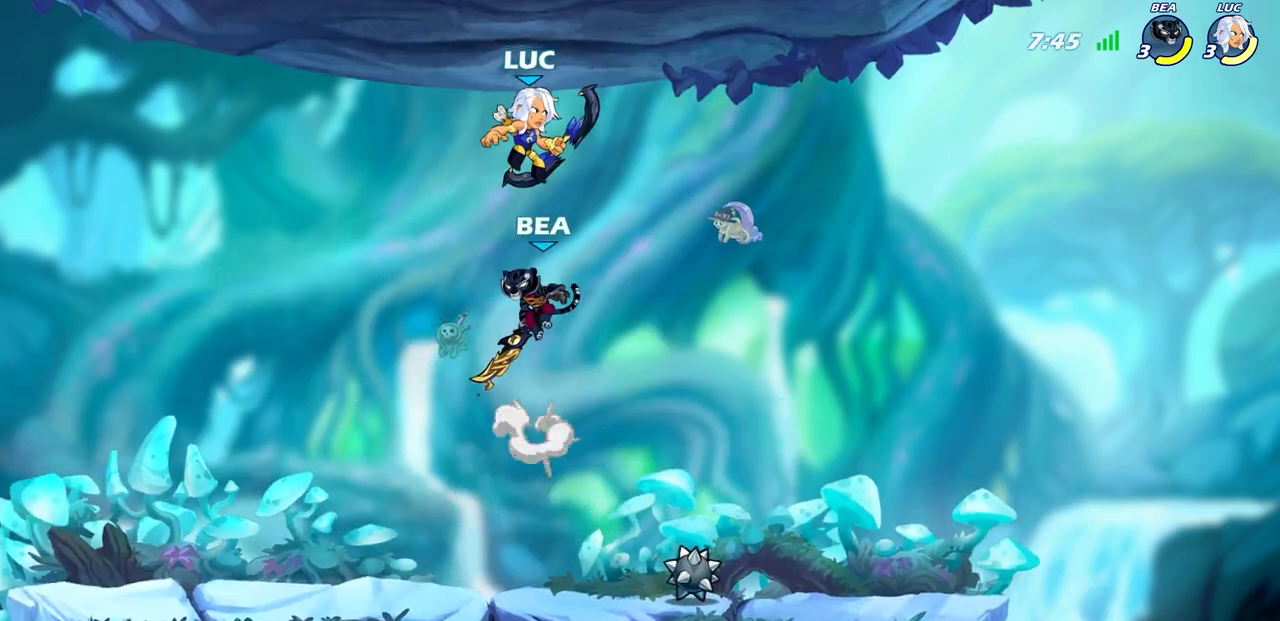
{"buttons": [], "left_stick": "center", "right_stick": "center", "events": [[33, "R2", "down"], [50, "R1", "down"], [317, "R1", "up"], [333, "R2", "up"], [400, "SQUARE", "down"], [500, "SQUARE", "up"]]}
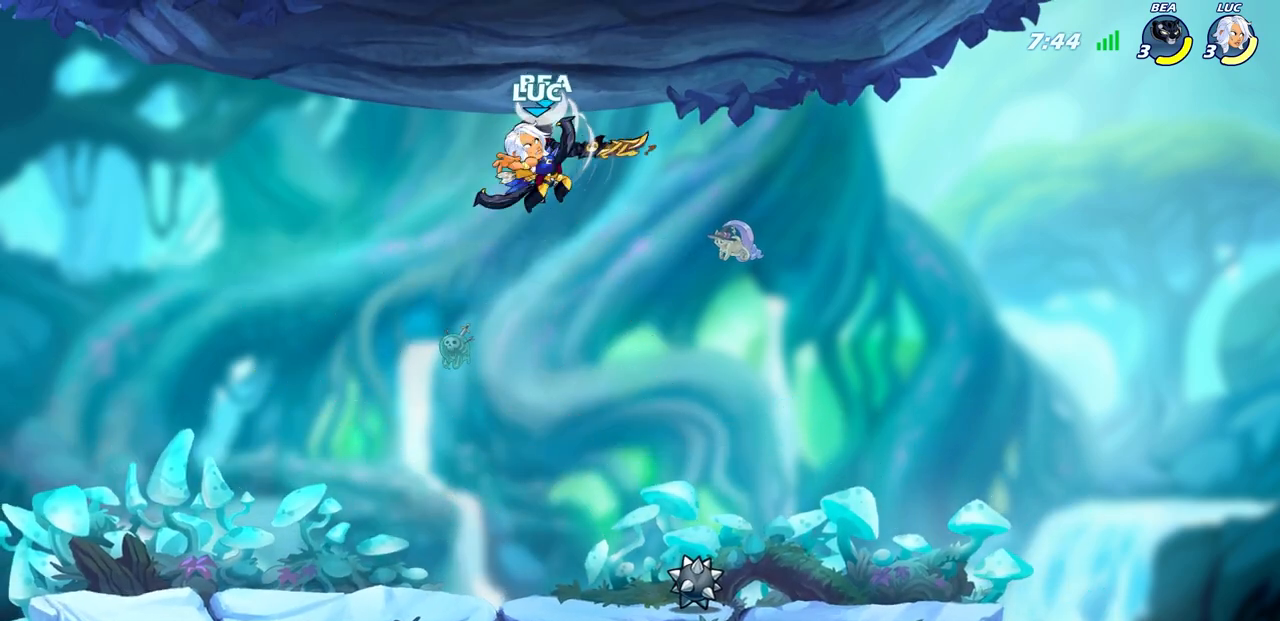
{"buttons": [], "left_stick": "center", "right_stick": "center", "events": []}
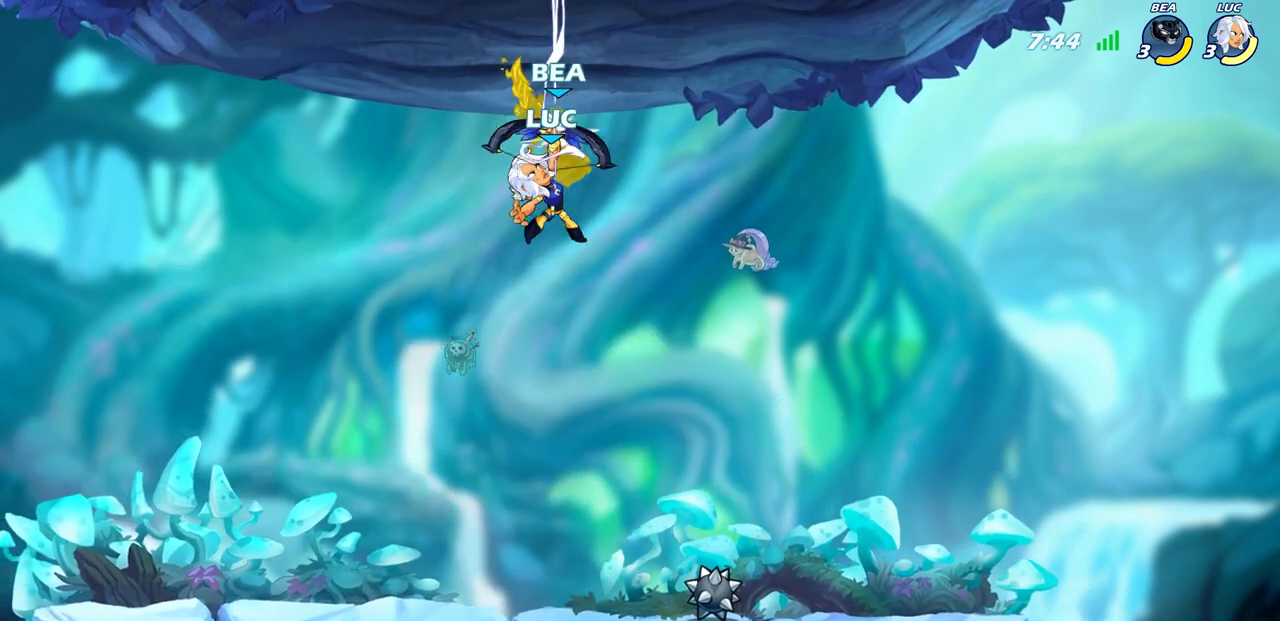
{"buttons": ["CIRCLE"], "left_stick": "down", "right_stick": "center", "events": [[117, "left_stick", "down"], [217, "CIRCLE", "down"]]}
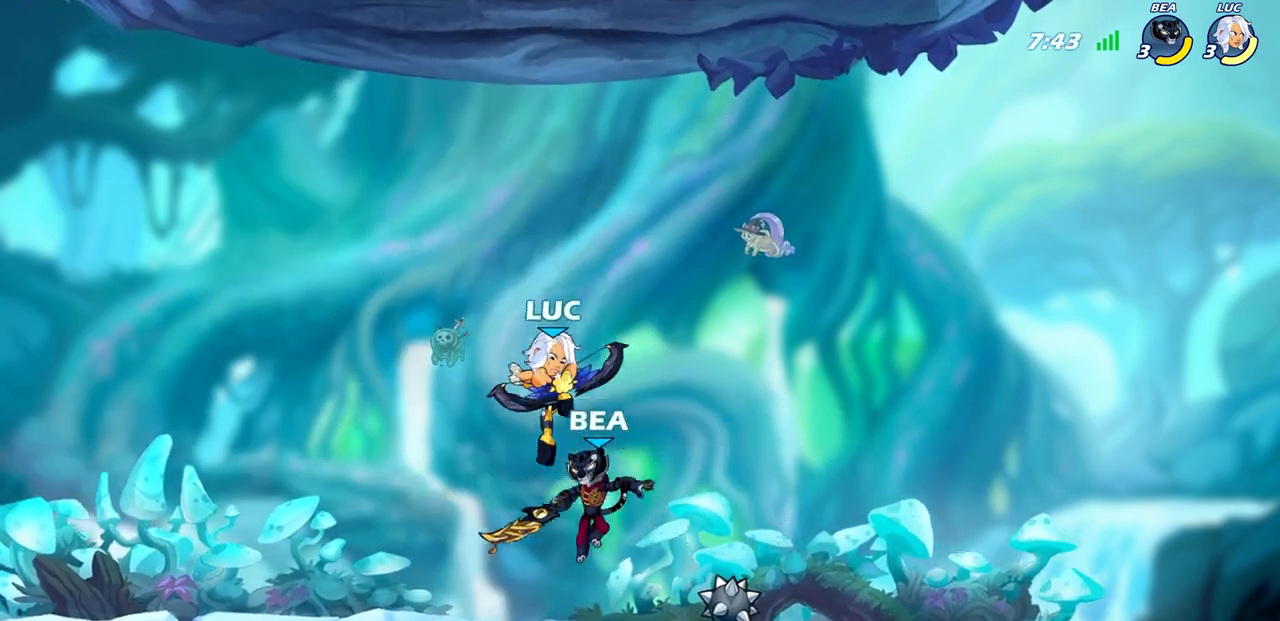
{"buttons": [], "left_stick": "center", "right_stick": "center", "events": [[400, "CIRCLE", "up"], [417, "left_stick", "center"]]}
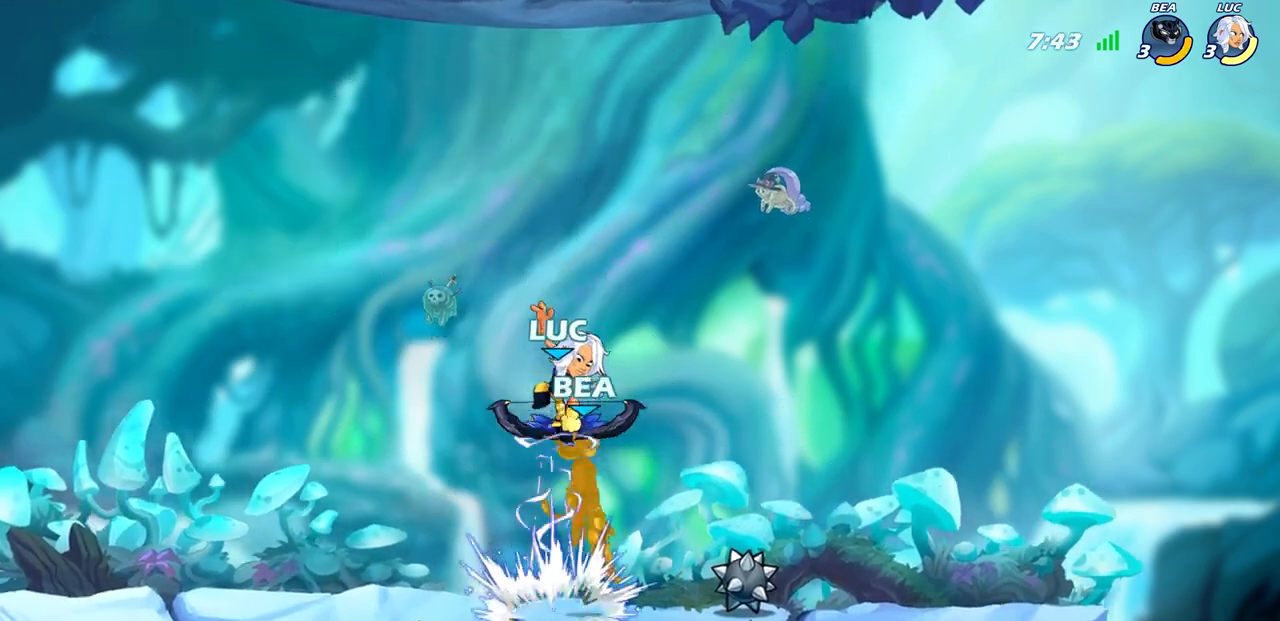
{"buttons": [], "left_stick": "center", "right_stick": "center", "events": [[200, "CROSS", "down"], [250, "SQUARE", "down"], [267, "CROSS", "up"], [333, "SQUARE", "up"]]}
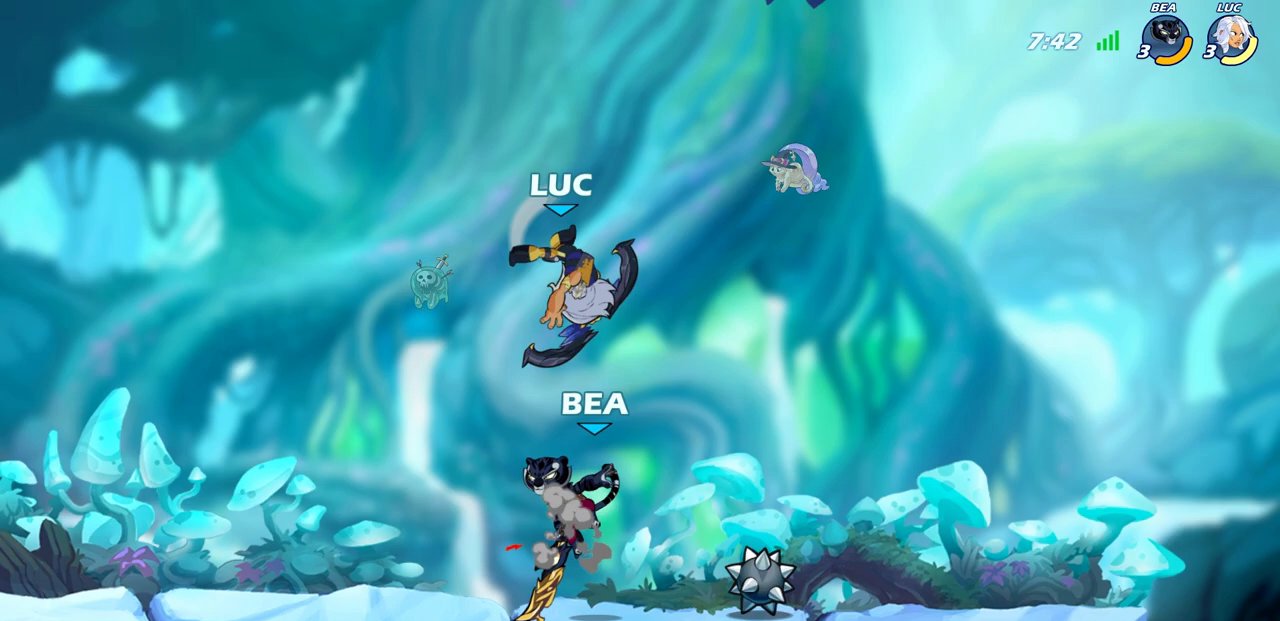
{"buttons": [], "left_stick": "down-left", "right_stick": "center", "events": [[100, "left_stick", "up-left"], [217, "left_stick", "down-left"]]}
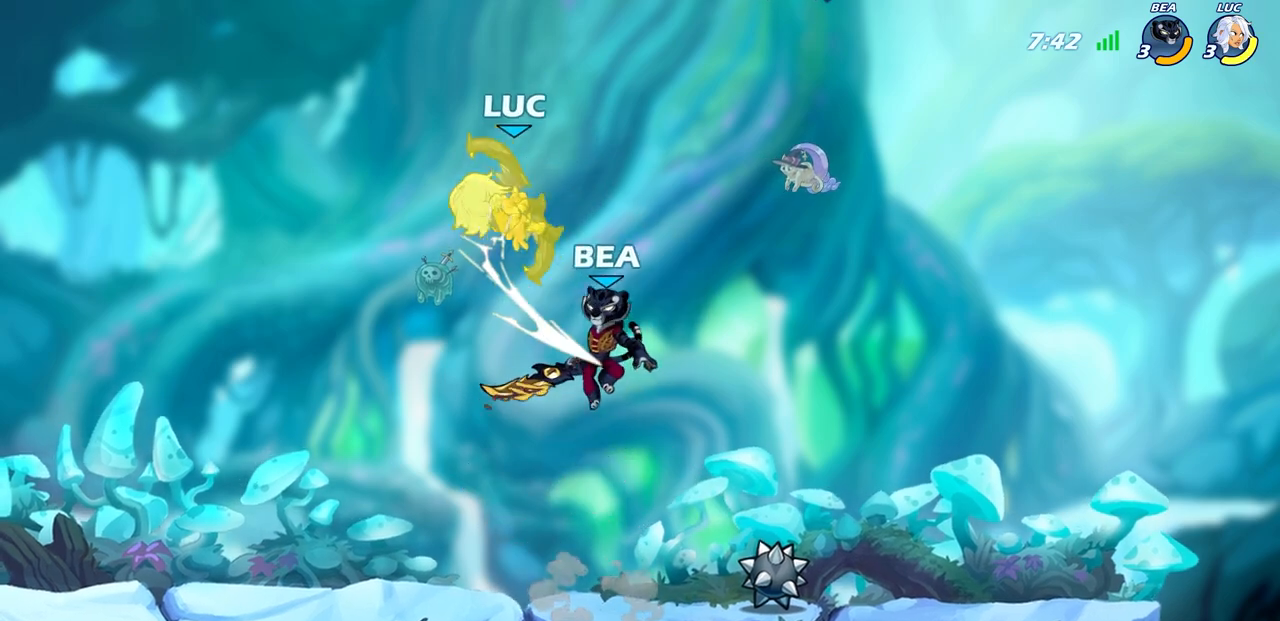
{"buttons": [], "left_stick": "up-left", "right_stick": "center"}
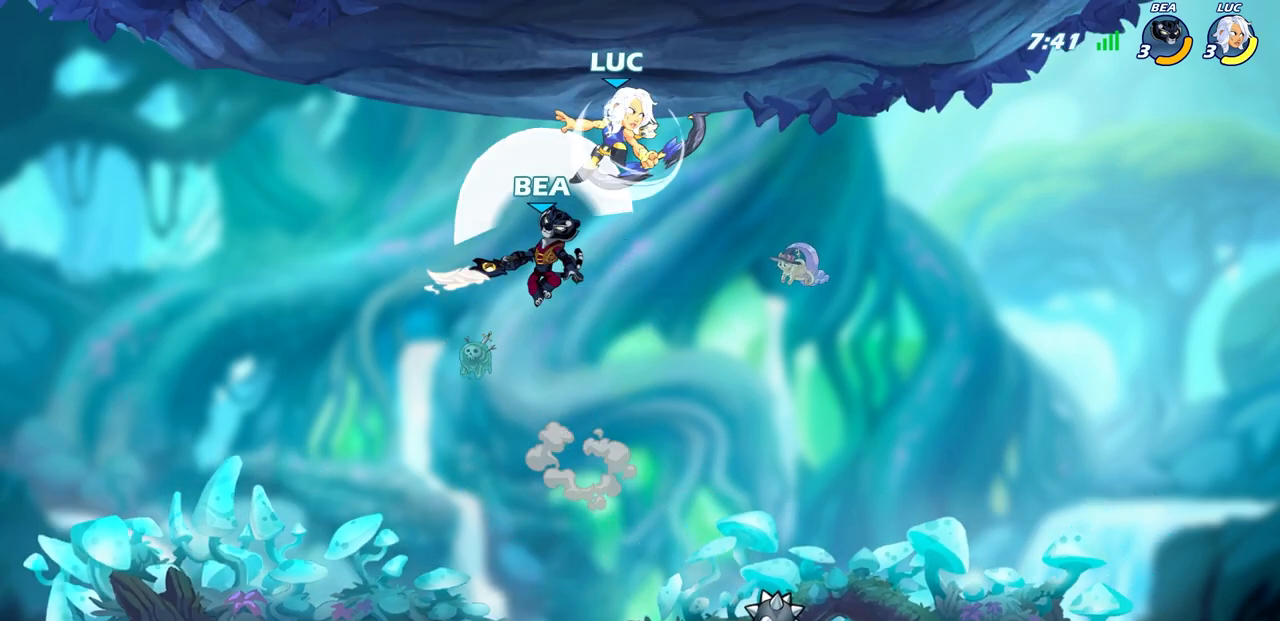
{"buttons": [], "left_stick": "center", "right_stick": "center", "events": [[133, "left_stick", "center"], [250, "SQUARE", "down"], [333, "SQUARE", "up"]]}
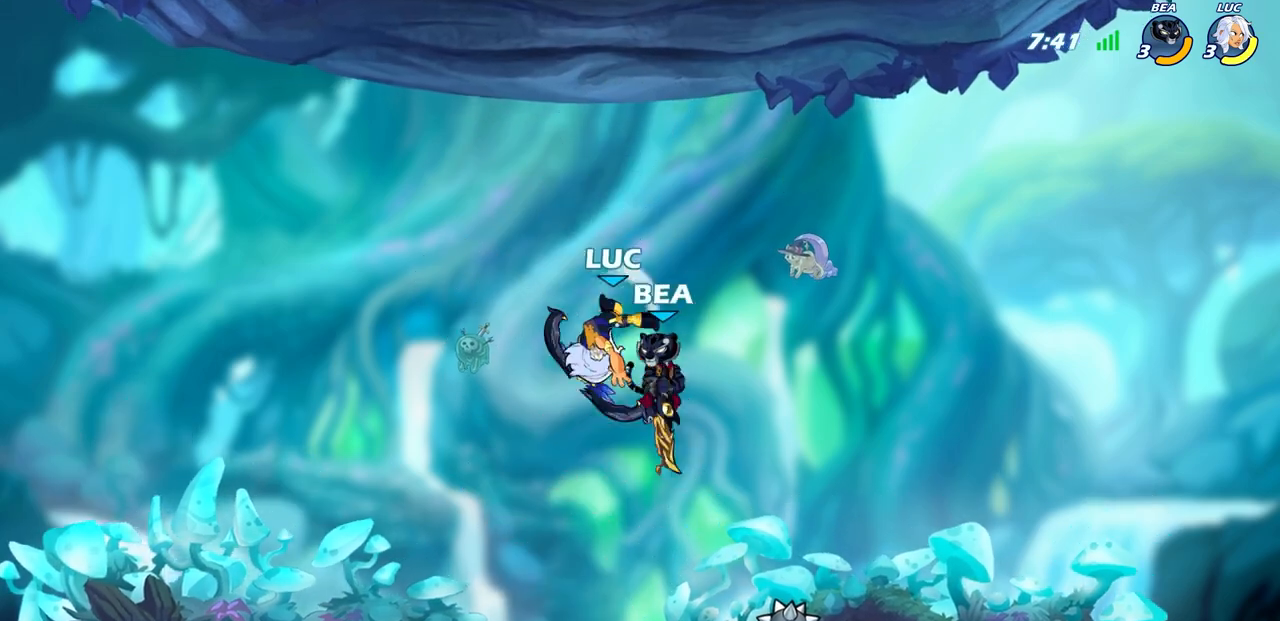
{"buttons": [], "left_stick": "center", "right_stick": "center", "events": [[267, "left_stick", "right"], [317, "CROSS", "down"], [367, "left_stick", "up-right"], [450, "CROSS", "up"], [467, "left_stick", "center"]]}
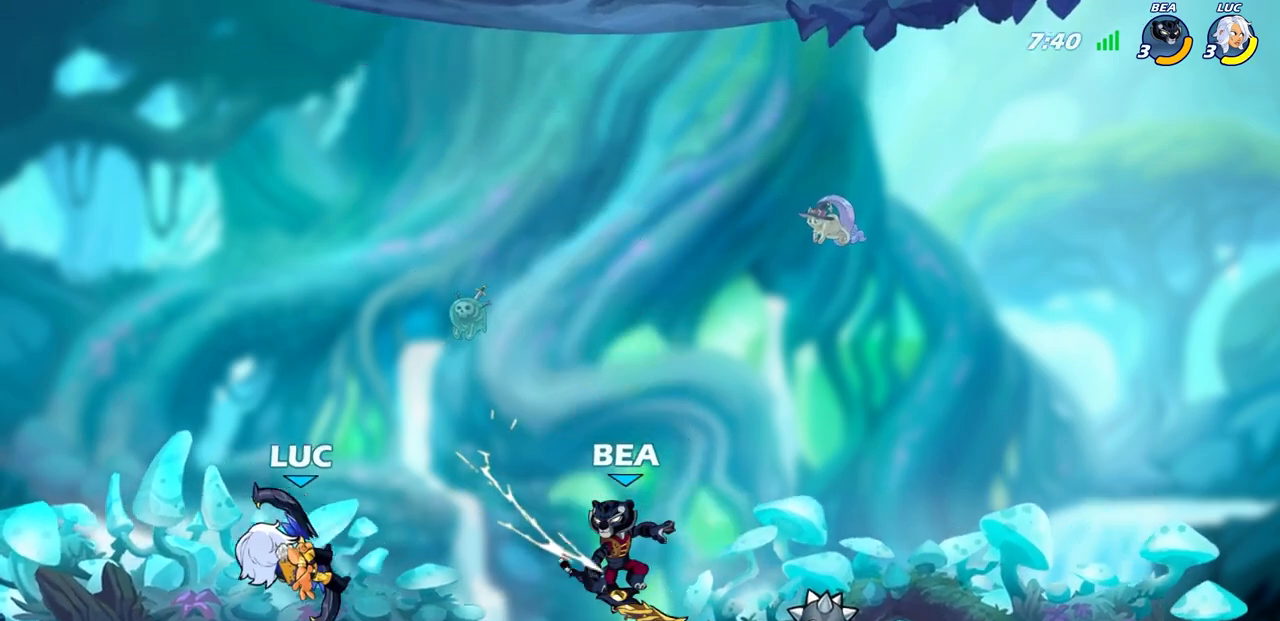
{"buttons": [], "left_stick": "right", "right_stick": "center", "events": [[133, "left_stick", "up-left"], [217, "CROSS", "down"], [383, "CROSS", "up"], [383, "left_stick", "up-right"], [500, "left_stick", "right"]]}
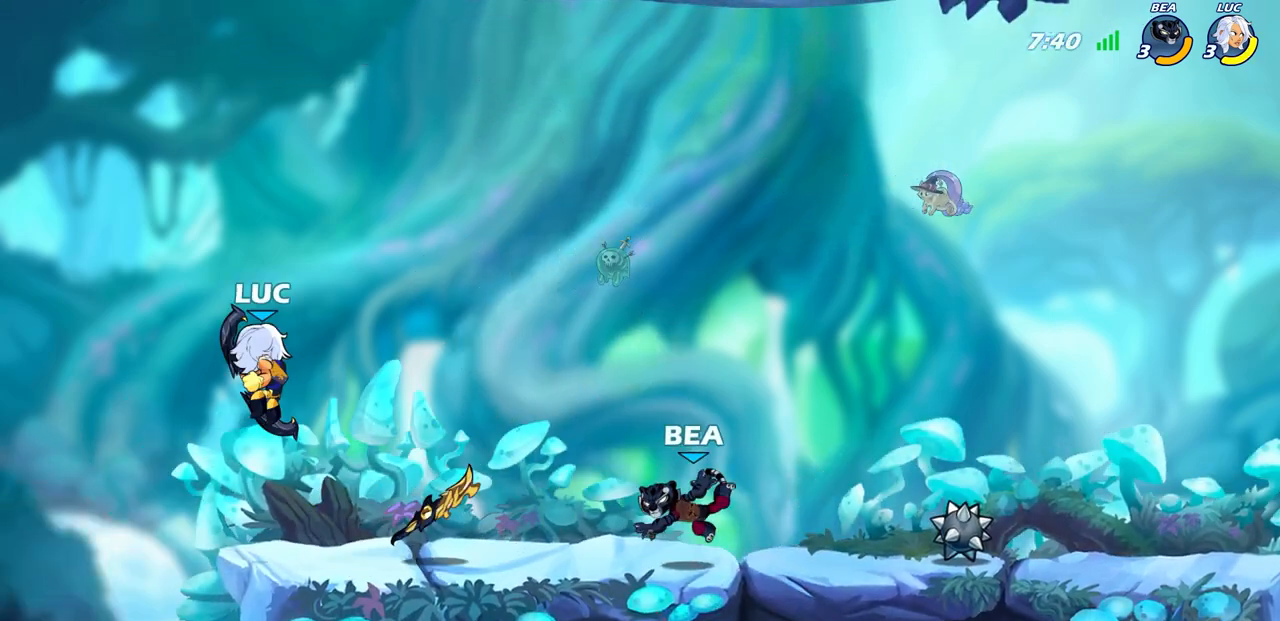
{"buttons": [], "left_stick": "up-right", "right_stick": "center", "events": [[267, "left_stick", "up-left"], [467, "left_stick", "up-right"]]}
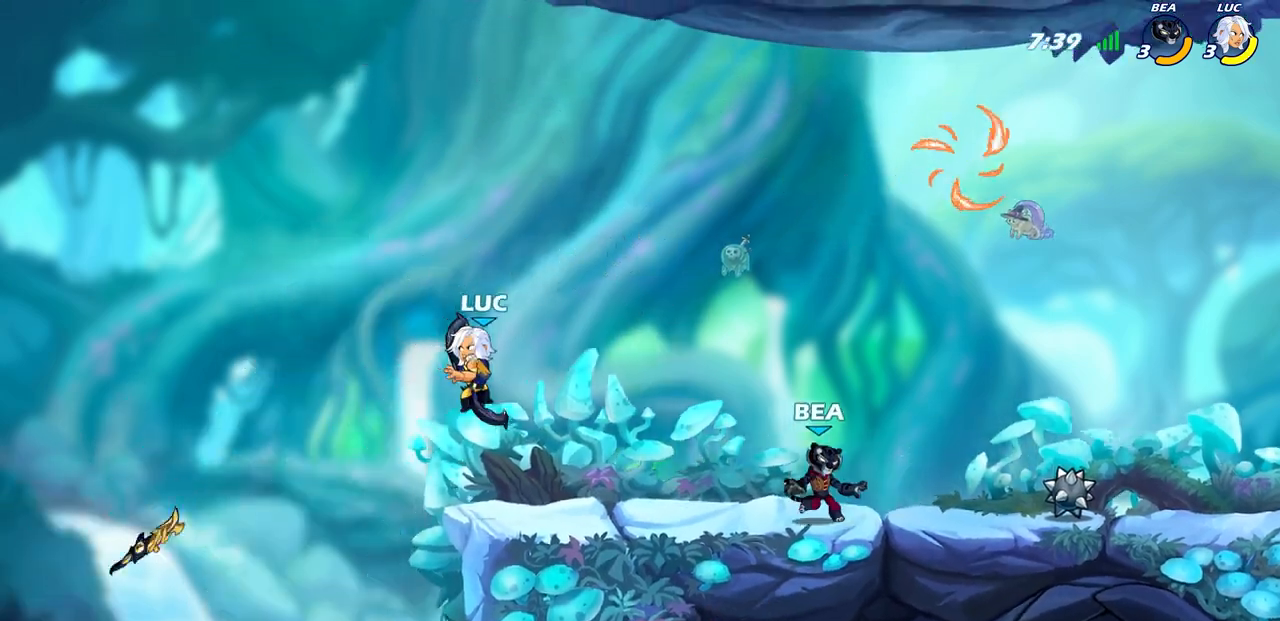
{"buttons": [], "left_stick": "up-right", "right_stick": "center", "events": [[67, "left_stick", "right"], [217, "left_stick", "up-left"], [383, "CROSS", "down"], [383, "left_stick", "up-right"], [483, "CROSS", "up"]]}
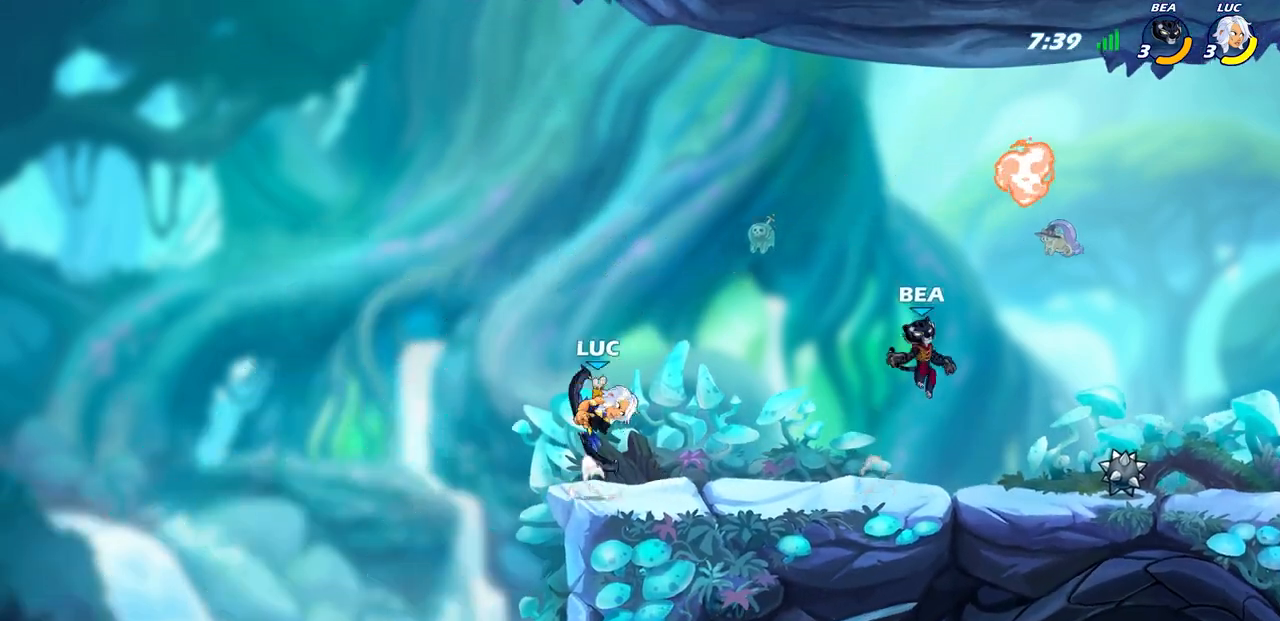
{"buttons": ["SQUARE", "R2"], "left_stick": "down", "right_stick": "center", "events": [[317, "left_stick", "right"], [467, "left_stick", "down"], [483, "R2", "down"], [483, "SQUARE", "down"]]}
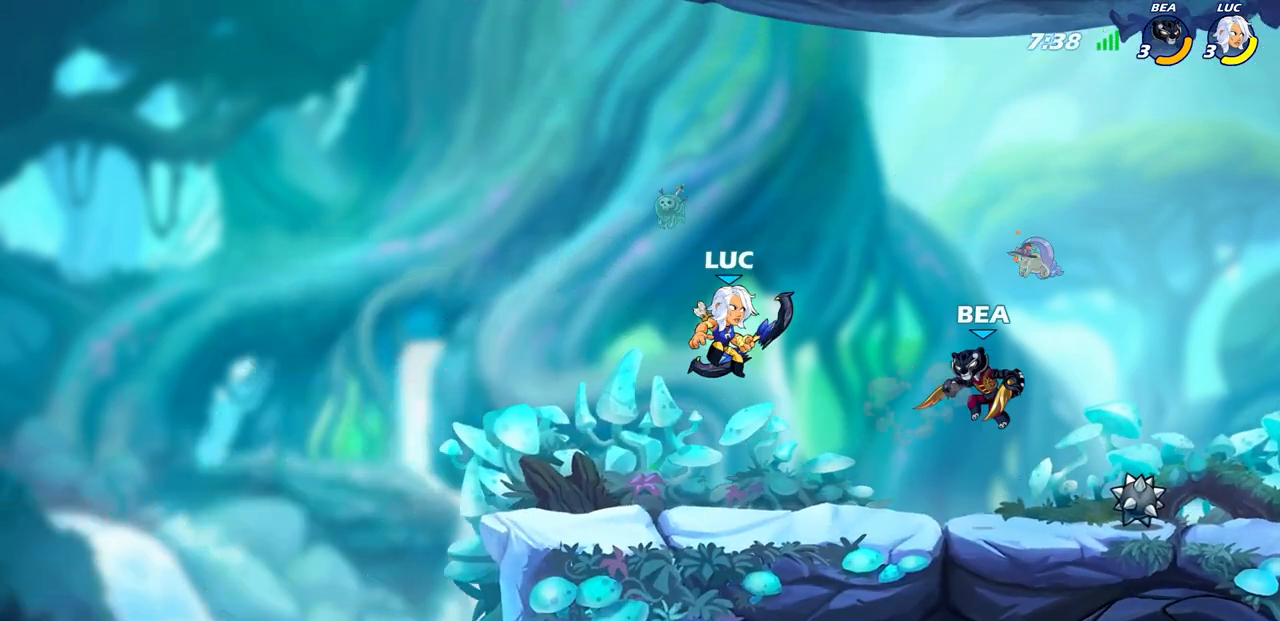
{"buttons": [], "left_stick": "right", "right_stick": "center", "events": [[67, "SQUARE", "up"], [67, "left_stick", "center"], [100, "R2", "up"], [467, "left_stick", "right"]]}
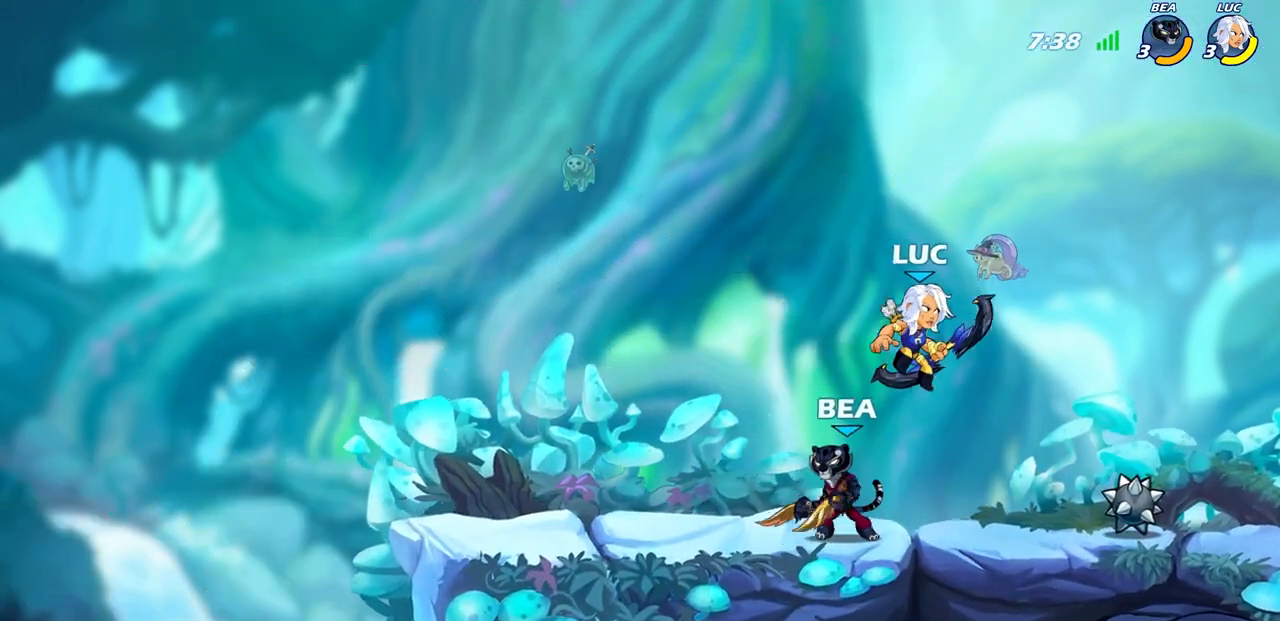
{"buttons": [], "left_stick": "center", "right_stick": "center", "events": [[83, "left_stick", "left"], [133, "SQUARE", "down"], [200, "SQUARE", "up"], [233, "left_stick", "center"]]}
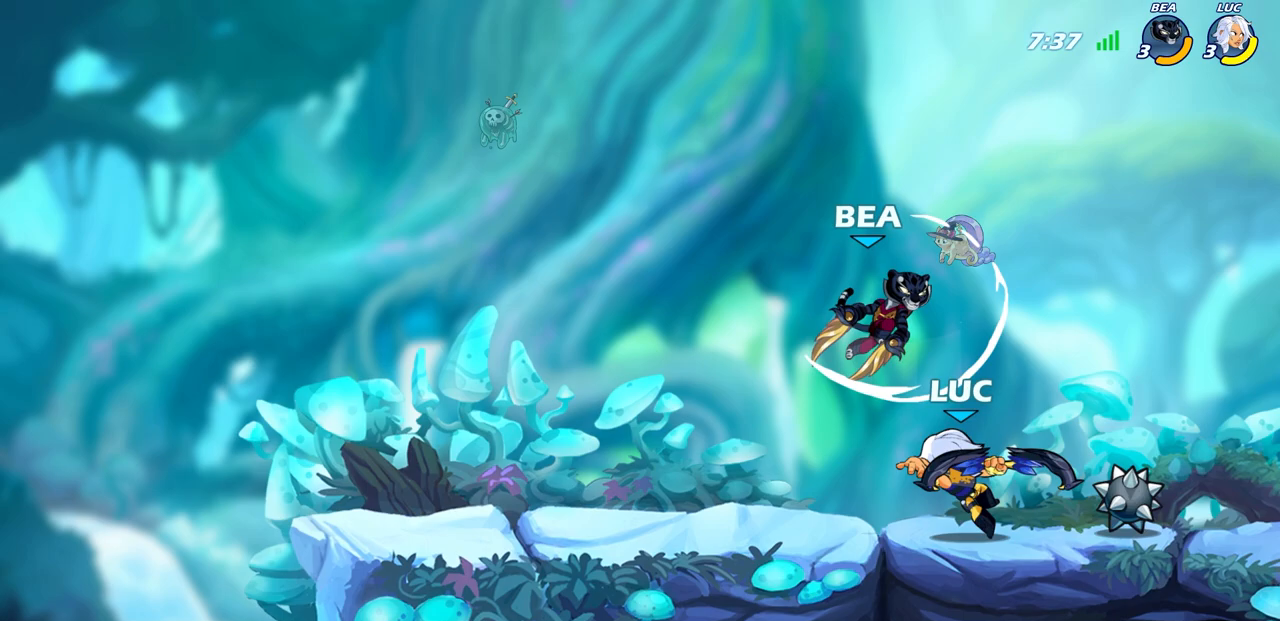
{"buttons": [], "left_stick": "up-left", "right_stick": "center", "events": [[183, "left_stick", "up-left"], [333, "R2", "down"], [500, "R2", "up"]]}
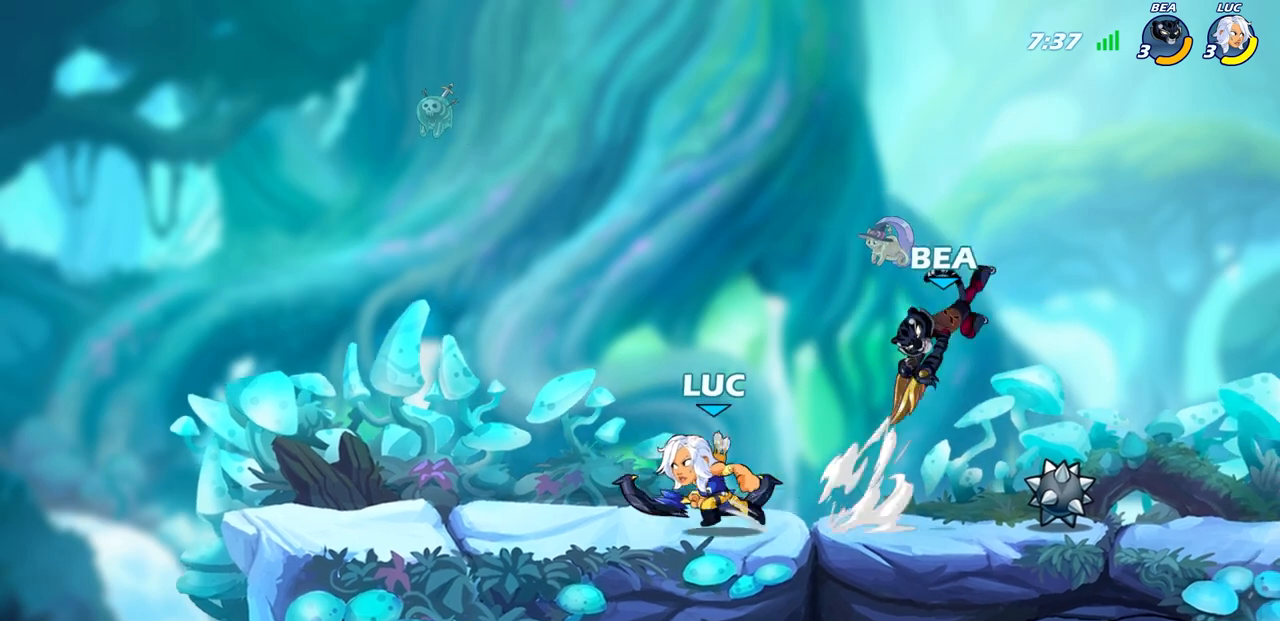
{"buttons": [], "left_stick": "center", "right_stick": "center", "events": [[17, "left_stick", "up-right"], [233, "left_stick", "center"], [300, "CIRCLE", "down"], [367, "CIRCLE", "up"]]}
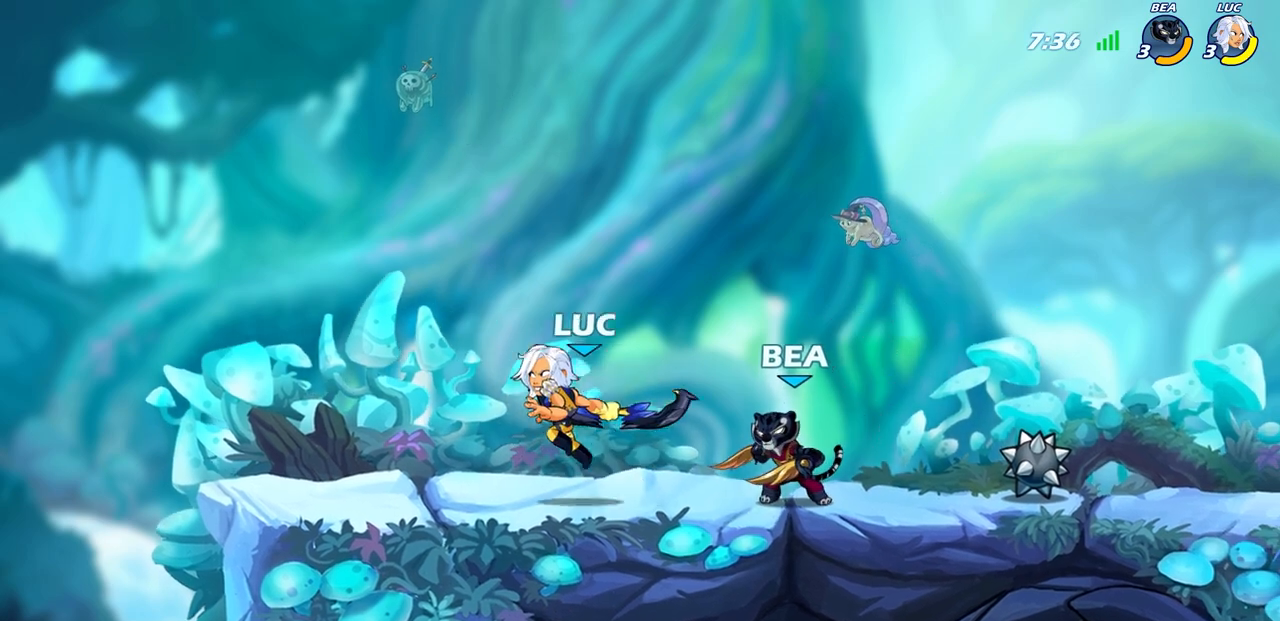
{"buttons": [], "left_stick": "up-left", "right_stick": "center", "events": [[350, "left_stick", "up-left"]]}
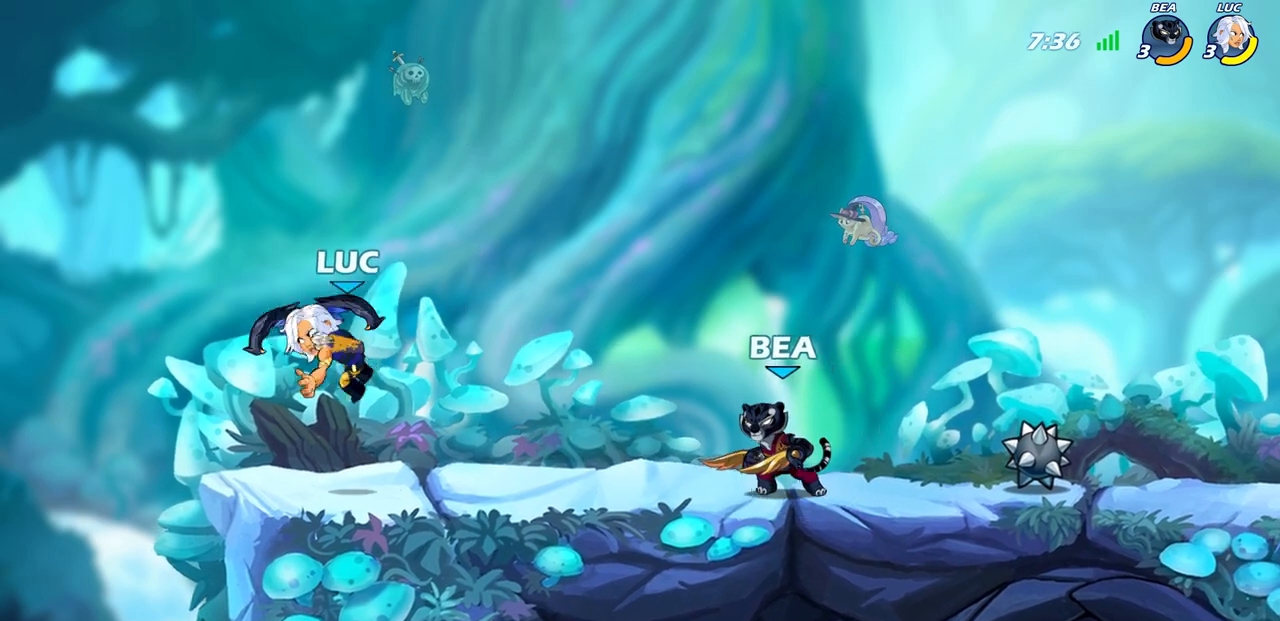
{"buttons": [], "left_stick": "up-right", "right_stick": "center", "events": [[133, "CROSS", "down"], [333, "CROSS", "up"], [433, "left_stick", "up-right"]]}
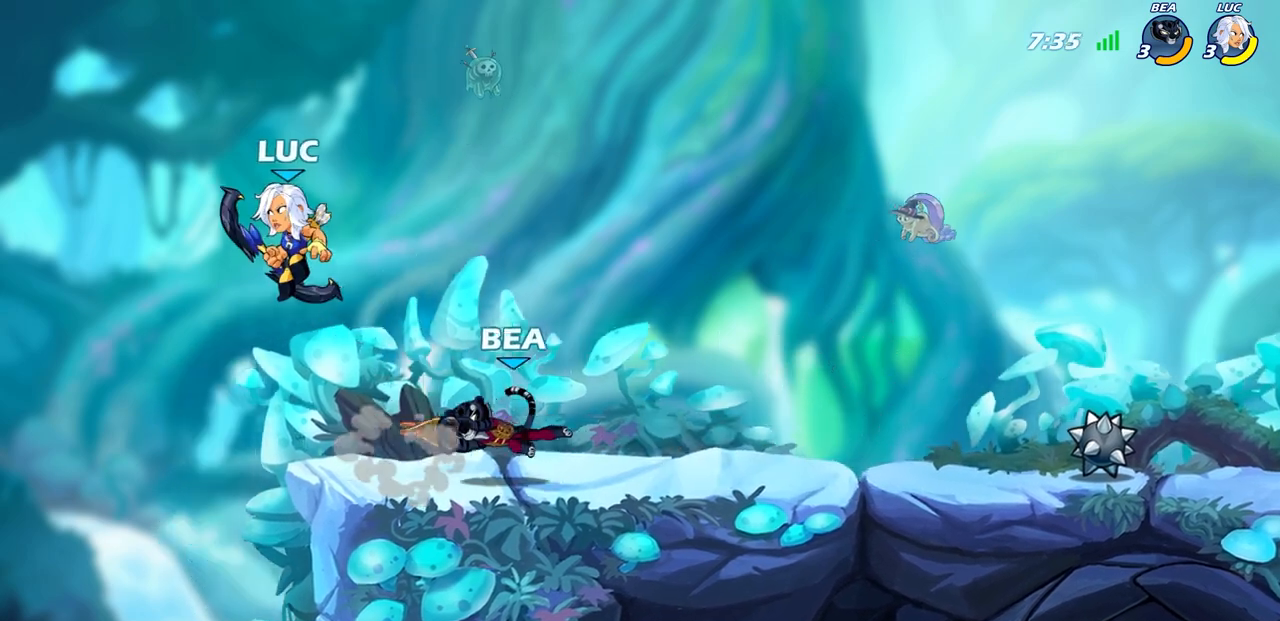
{"buttons": [], "left_stick": "center", "right_stick": "center", "events": [[67, "left_stick", "center"], [233, "left_stick", "down"], [283, "SQUARE", "down"], [367, "SQUARE", "up"], [367, "left_stick", "center"]]}
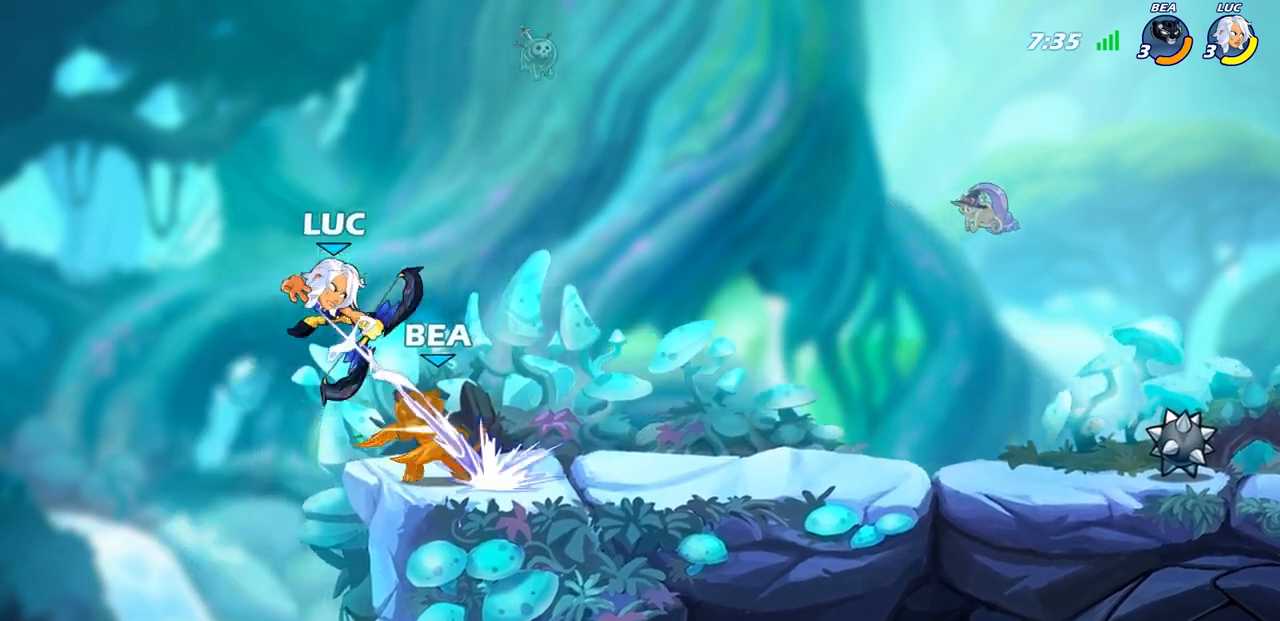
{"buttons": [], "left_stick": "right", "right_stick": "center", "events": [[50, "left_stick", "right"], [300, "CIRCLE", "down"], [383, "CIRCLE", "up"]]}
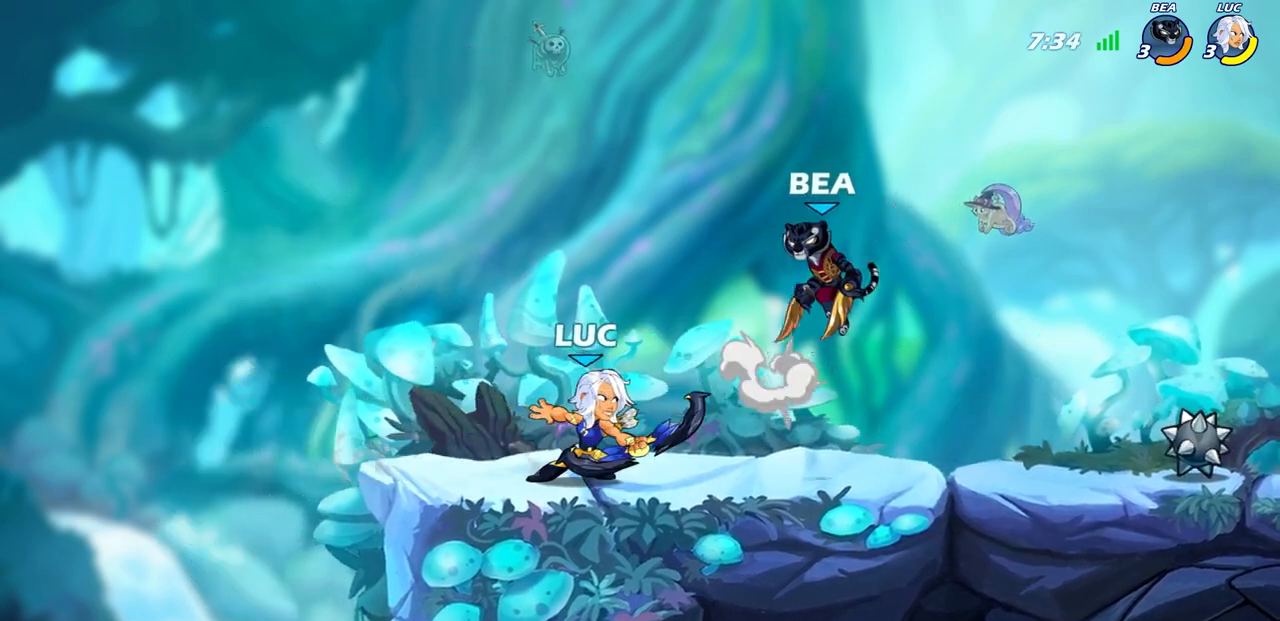
{"buttons": [], "left_stick": "up-left", "right_stick": "center", "events": [[183, "left_stick", "center"], [367, "left_stick", "up-left"]]}
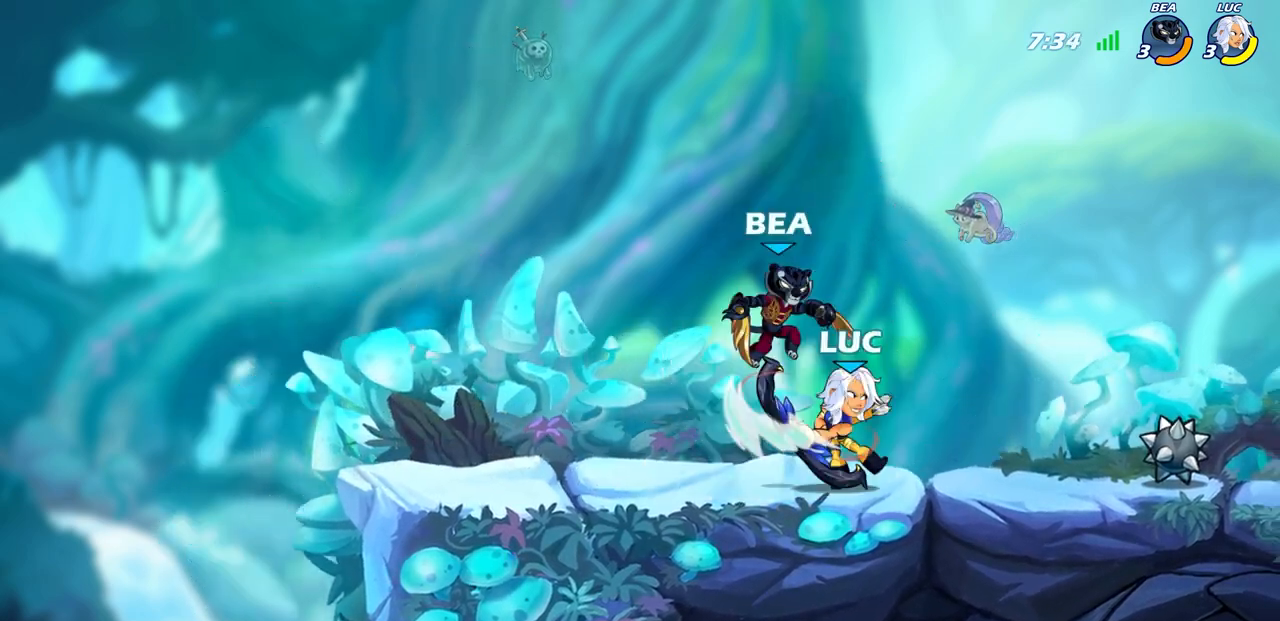
{"buttons": [], "left_stick": "center", "right_stick": "center", "events": [[150, "left_stick", "center"]]}